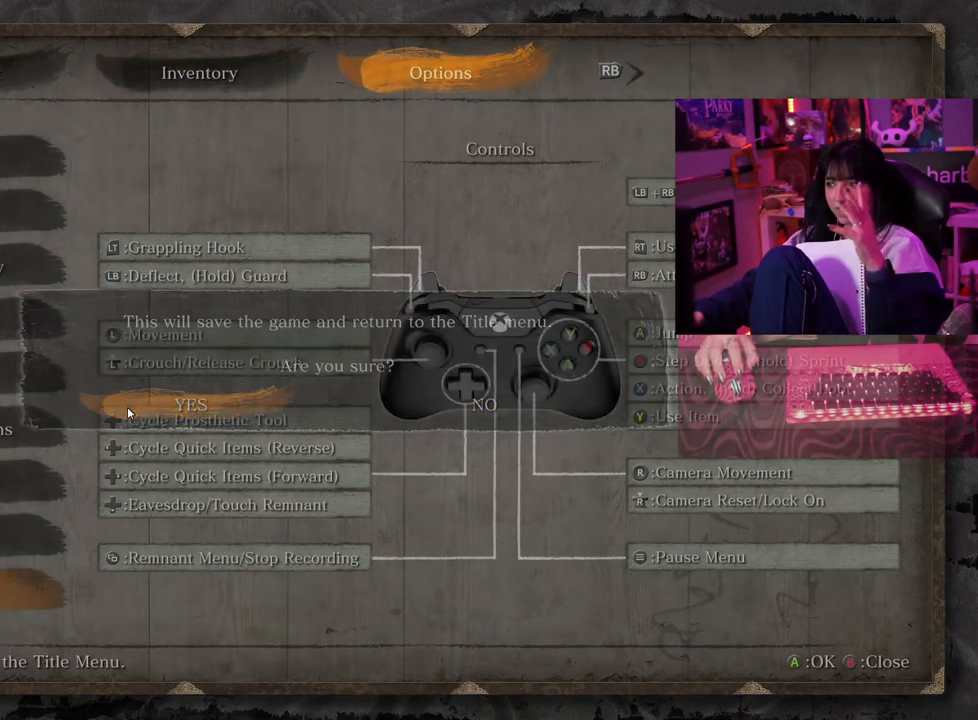
Gameplay with keyboard and mouse; each line is a JSON object with the keys and mouse buttons held at the frame after it. "events" lists presses ("down") and releases ("up") of "1", "2", "3", "4", "5", "a", "alt", "c", "caps_lock", "ctrl", "d", "e", "f", "g", "q", "r", "s", "shift", "space", "t", "tab", "v", "w", "x", "z" and "mouse_wheel" between this image and that frame as [ms after this image, input, new state], when the widget could be followed in between. "mouse_wheel" = the "wheel" button of the "mouse" list. No other keys are recorded. "wheel" means that the mouse wheel is clicked or scrolled. Not read: mouse_move.
{"keys": [], "mouse": [], "events": []}
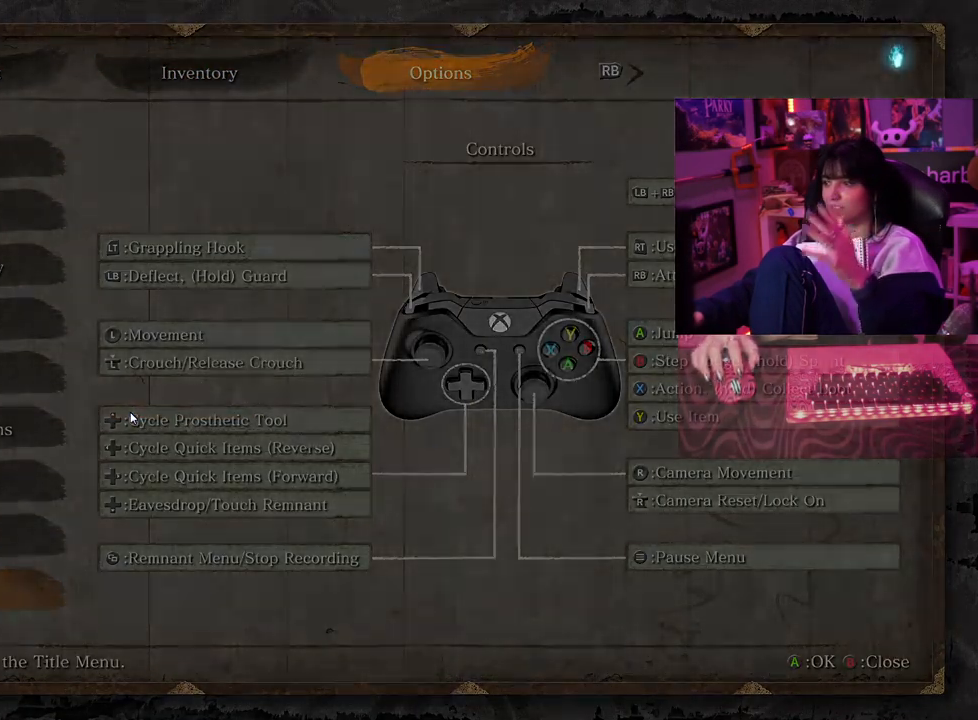
{"keys": [], "mouse": [], "events": []}
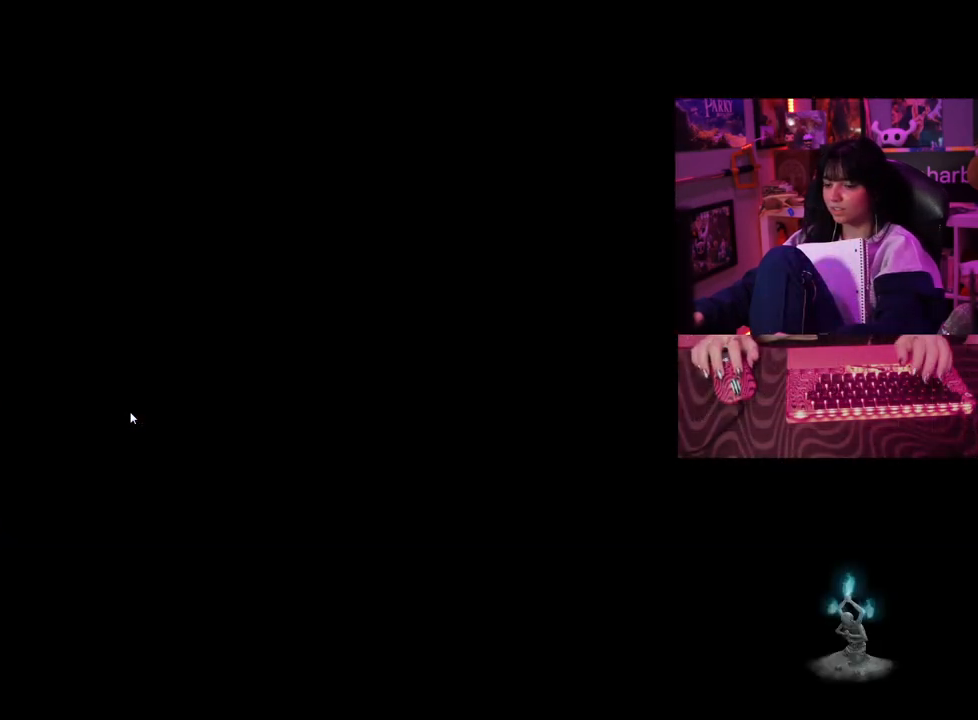
{"keys": ["d", "w"], "mouse": [], "events": [[333, "d", "down"], [333, "w", "down"]]}
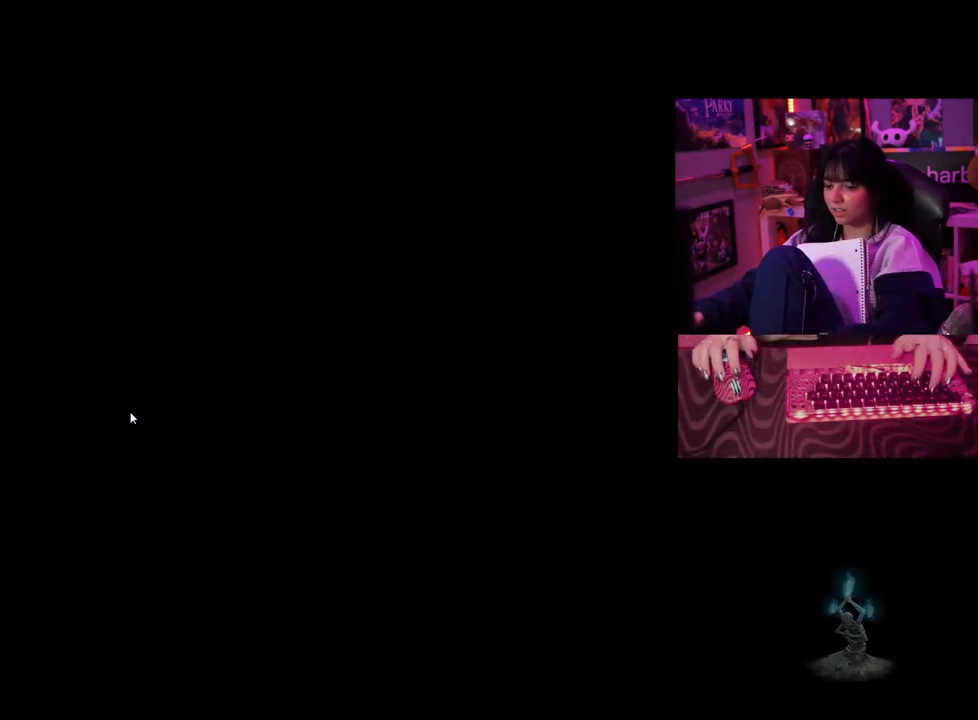
{"keys": [], "mouse": [], "events": [[17, "space", "down"], [117, "space", "up"], [167, "d", "up"], [217, "w", "up"]]}
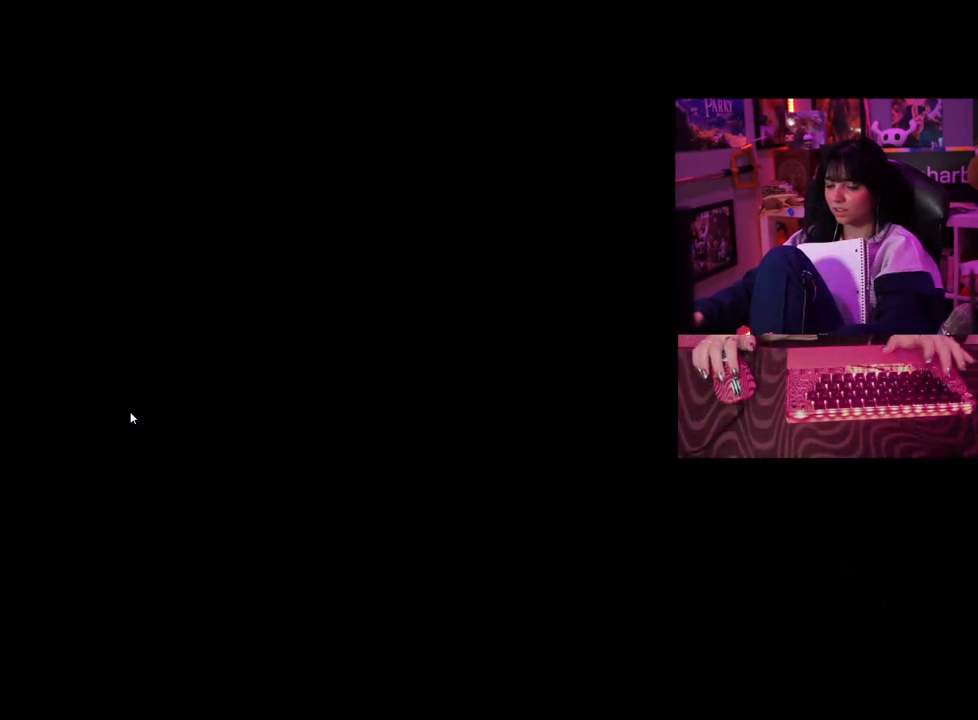
{"keys": ["d", "w"], "mouse": [], "events": [[317, "d", "down"], [317, "w", "down"]]}
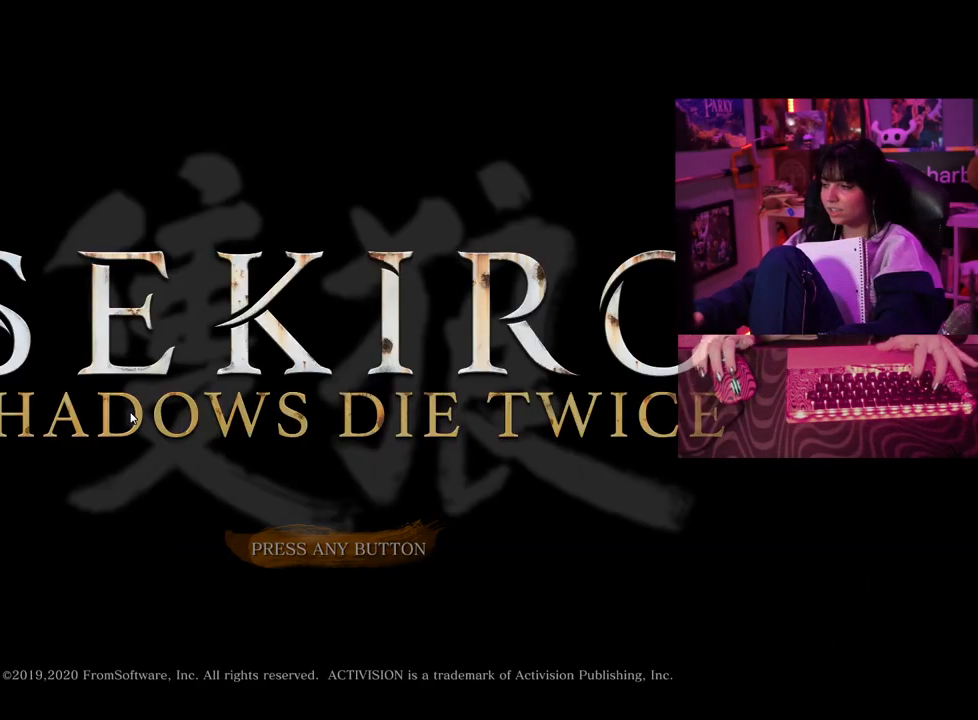
{"keys": [], "mouse": [], "events": [[50, "space", "down"], [150, "space", "up"], [200, "w", "up"], [233, "d", "up"]]}
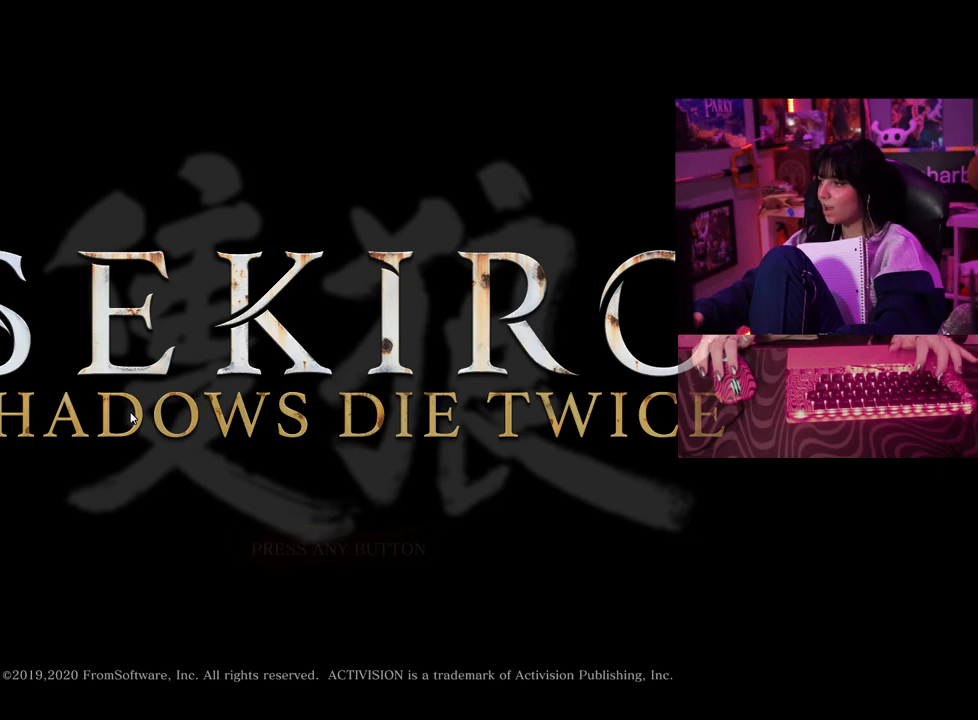
{"keys": ["d", "w"], "mouse": [], "events": [[167, "d", "down"], [217, "w", "down"], [300, "d", "up"], [450, "d", "down"]]}
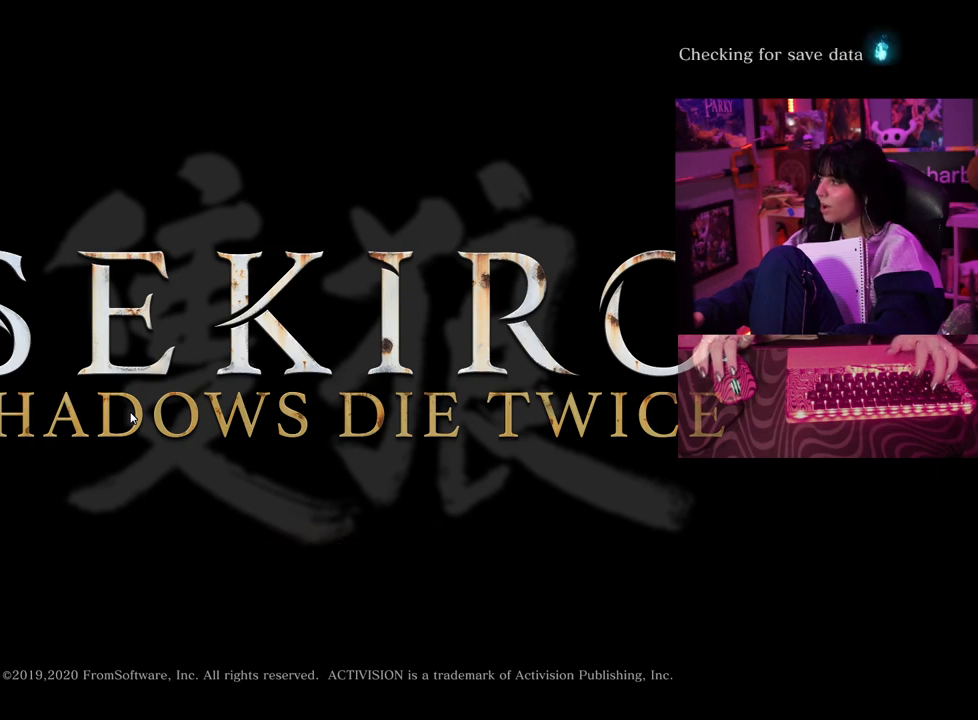
{"keys": ["tab"], "mouse": [], "events": [[33, "d", "up"], [133, "d", "down"], [183, "w", "up"], [217, "d", "up"], [267, "w", "down"], [367, "w", "up"], [467, "tab", "down"]]}
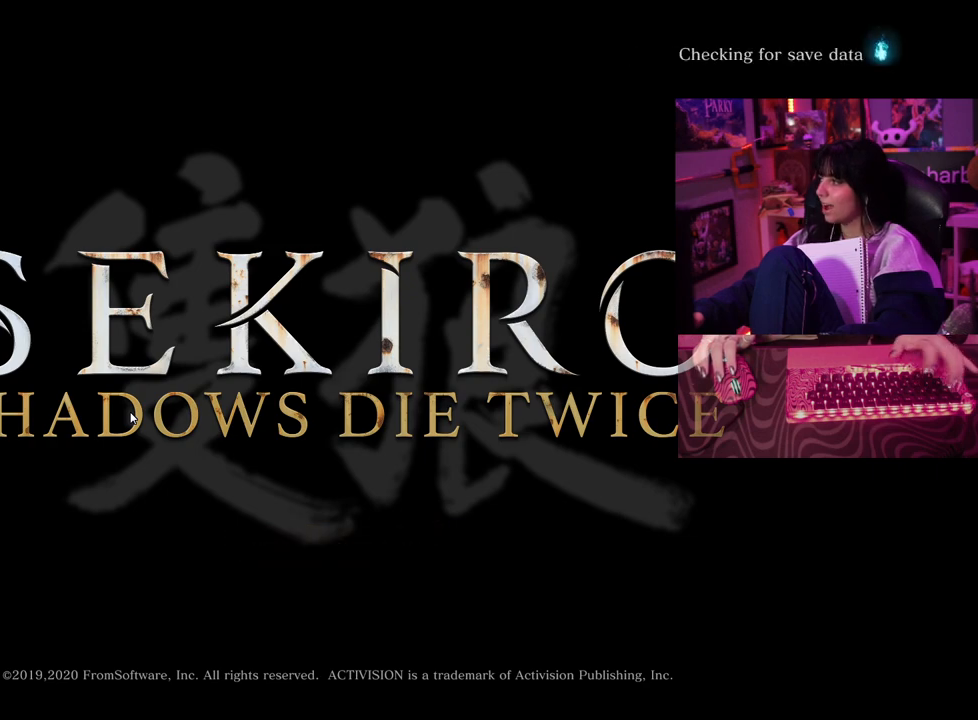
{"keys": [], "mouse": [], "events": [[50, "tab", "up"], [100, "tab", "down"], [333, "tab", "up"]]}
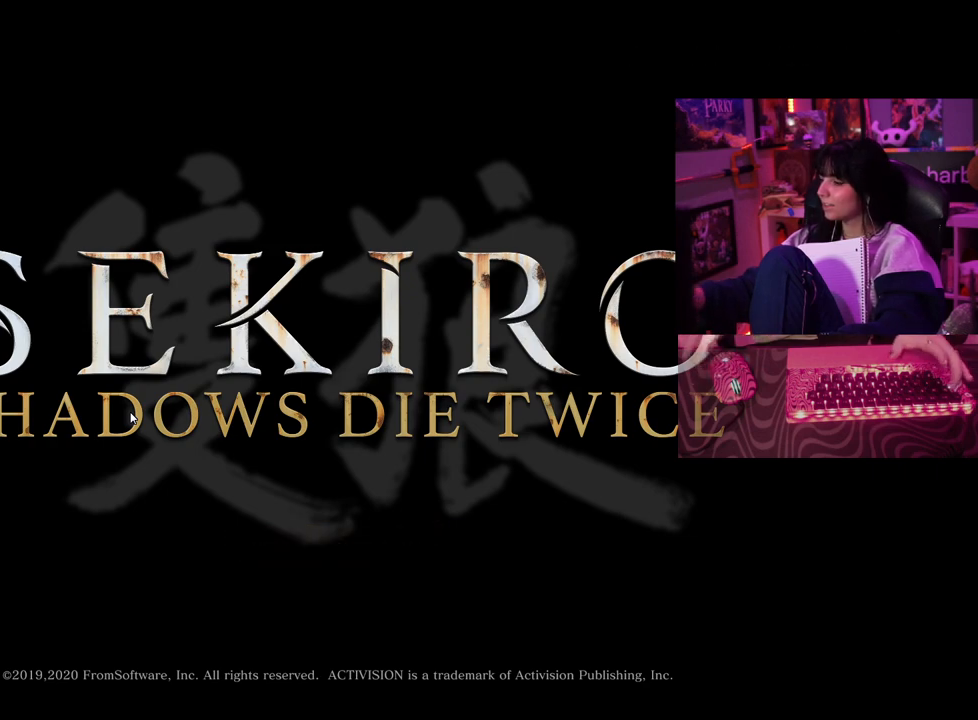
{"keys": ["tab"], "mouse": [], "events": [[67, "tab", "down"], [167, "tab", "up"], [217, "tab", "down"], [300, "tab", "up"], [350, "tab", "down"]]}
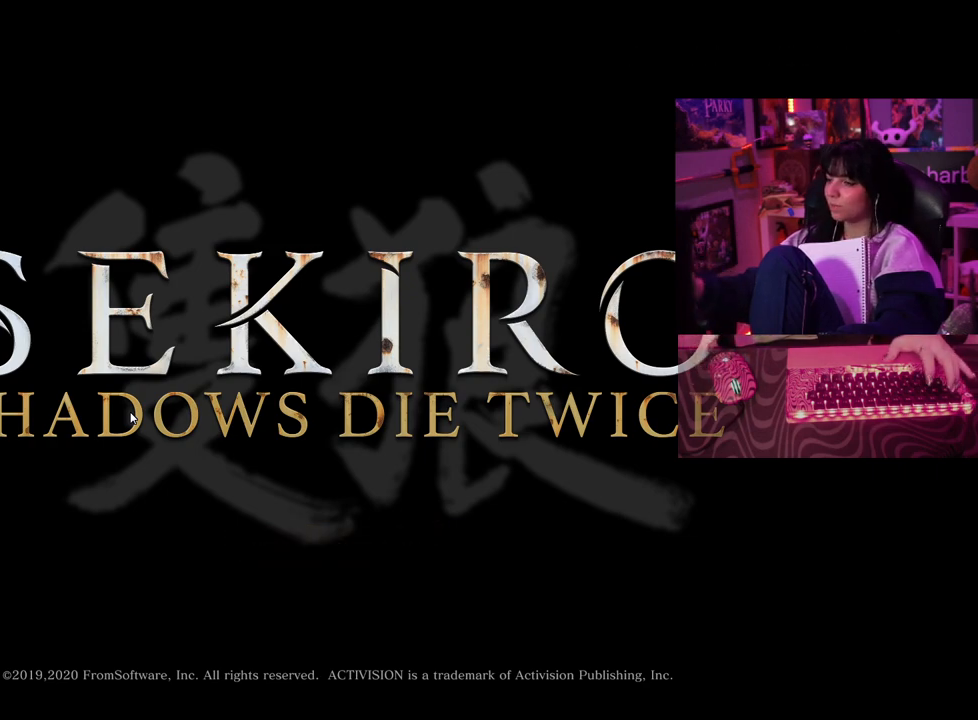
{"keys": ["tab"], "mouse": [], "events": [[83, "tab", "up"], [183, "tab", "down"], [233, "tab", "up"], [317, "tab", "down"], [417, "tab", "up"], [500, "tab", "down"]]}
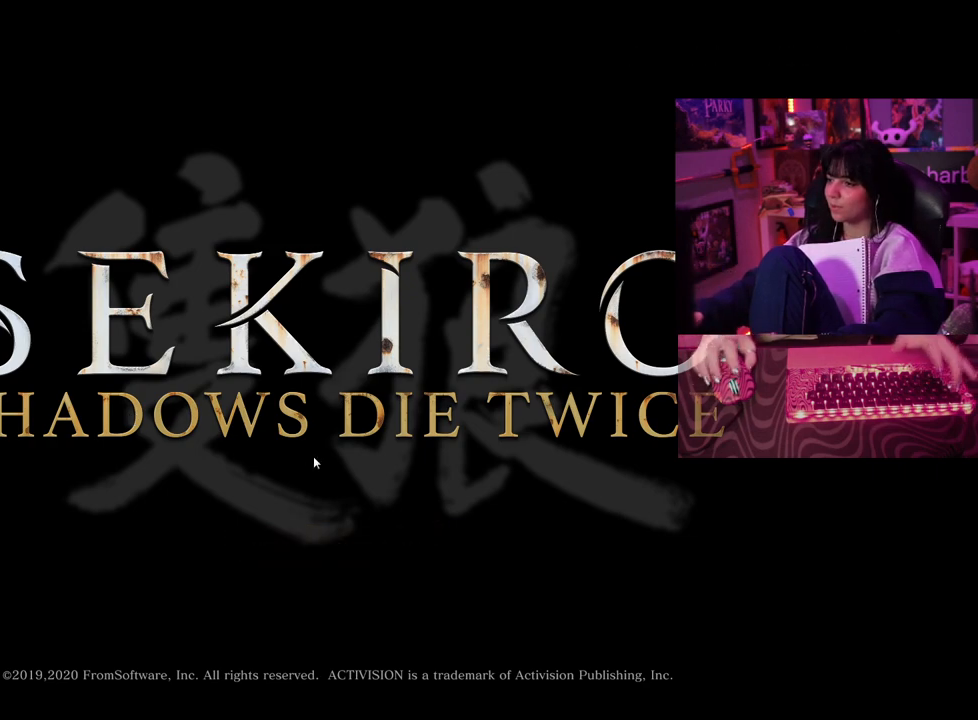
{"keys": ["tab"], "mouse": [], "events": [[50, "tab", "up"], [150, "tab", "down"], [200, "tab", "up"], [283, "tab", "down"], [383, "tab", "up"], [467, "tab", "down"]]}
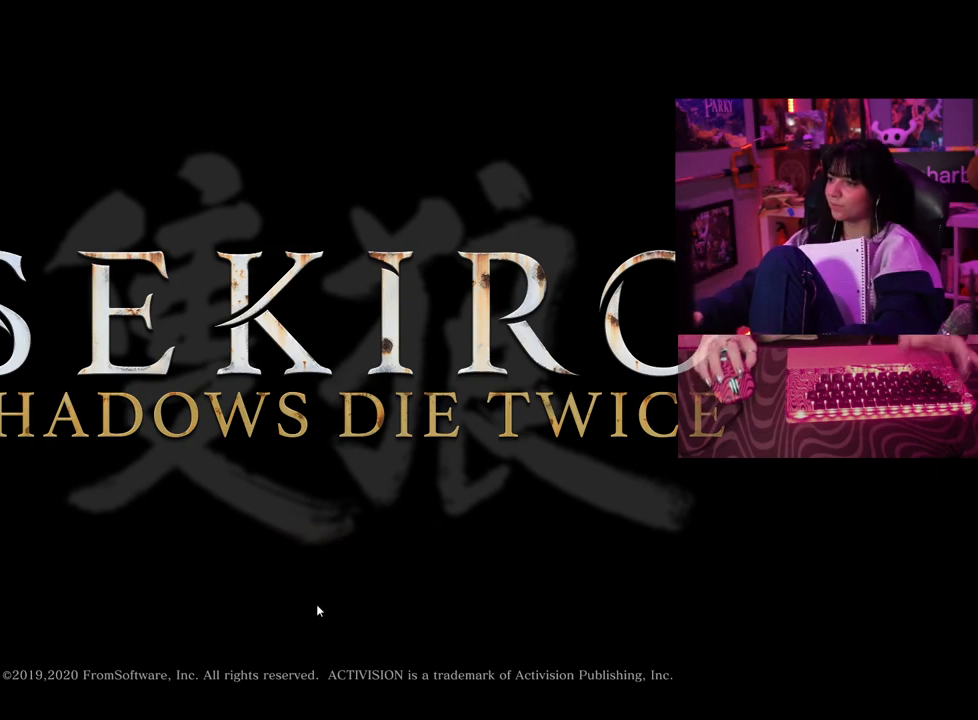
{"keys": [], "mouse": [], "events": [[17, "tab", "up"], [67, "tab", "down"], [167, "tab", "up"], [250, "tab", "down"], [300, "tab", "up"], [400, "tab", "down"], [450, "tab", "up"]]}
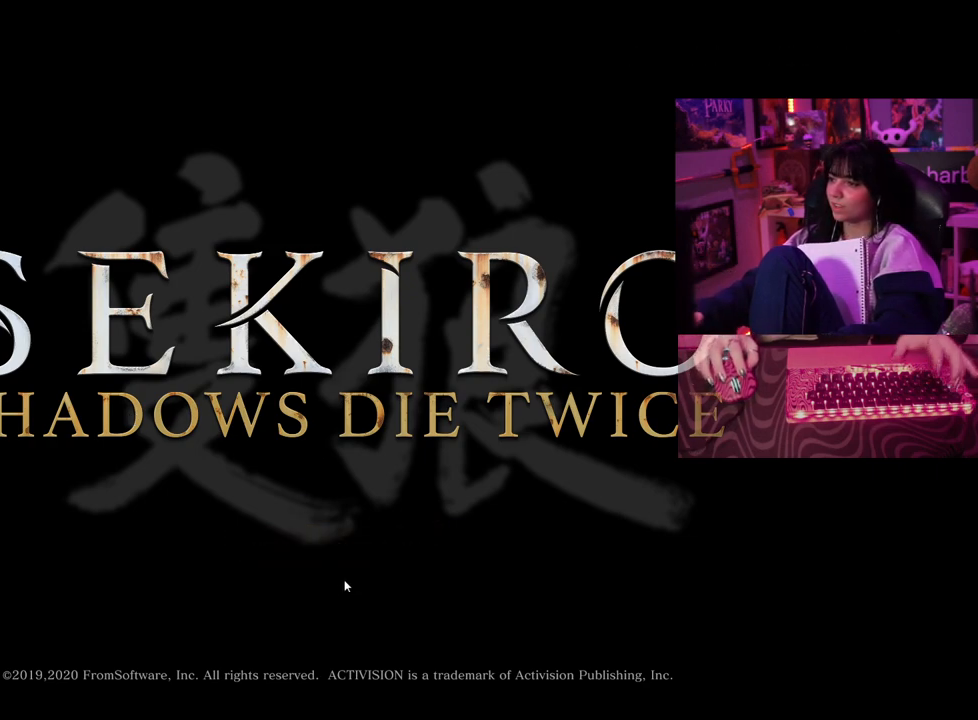
{"keys": ["tab"], "mouse": [], "events": [[33, "tab", "down"], [83, "tab", "up"], [367, "tab", "down"], [417, "tab", "up"], [500, "tab", "down"]]}
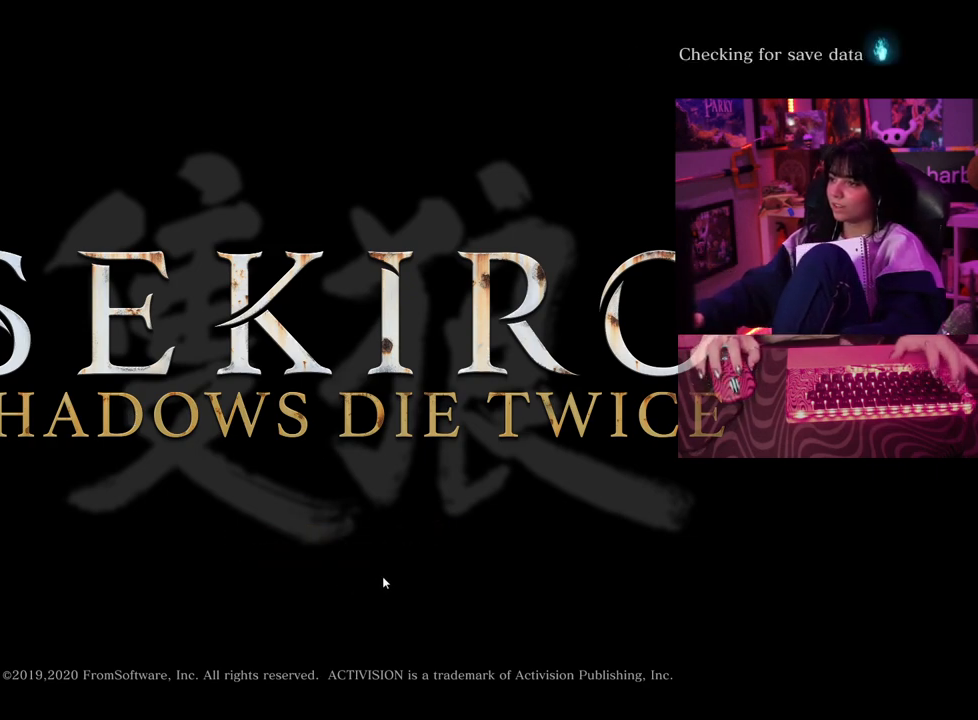
{"keys": ["tab"], "mouse": [], "events": [[50, "tab", "up"], [150, "tab", "down"], [233, "tab", "up"], [333, "tab", "down"], [433, "tab", "up"], [483, "tab", "down"]]}
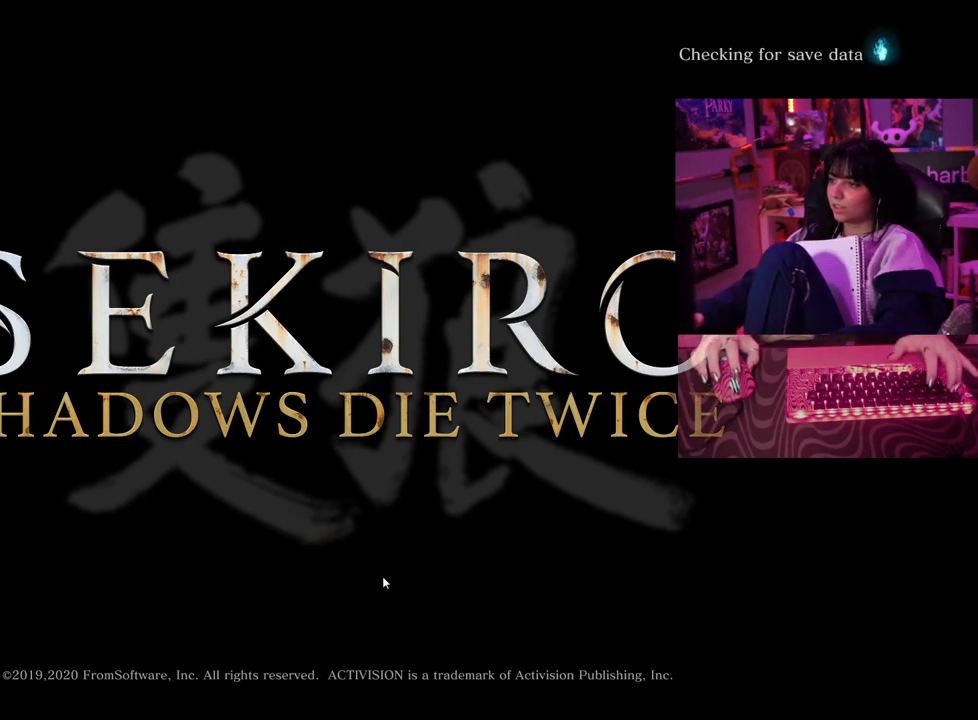
{"keys": [], "mouse": [], "events": [[67, "tab", "up"], [167, "tab", "down"], [250, "tab", "up"]]}
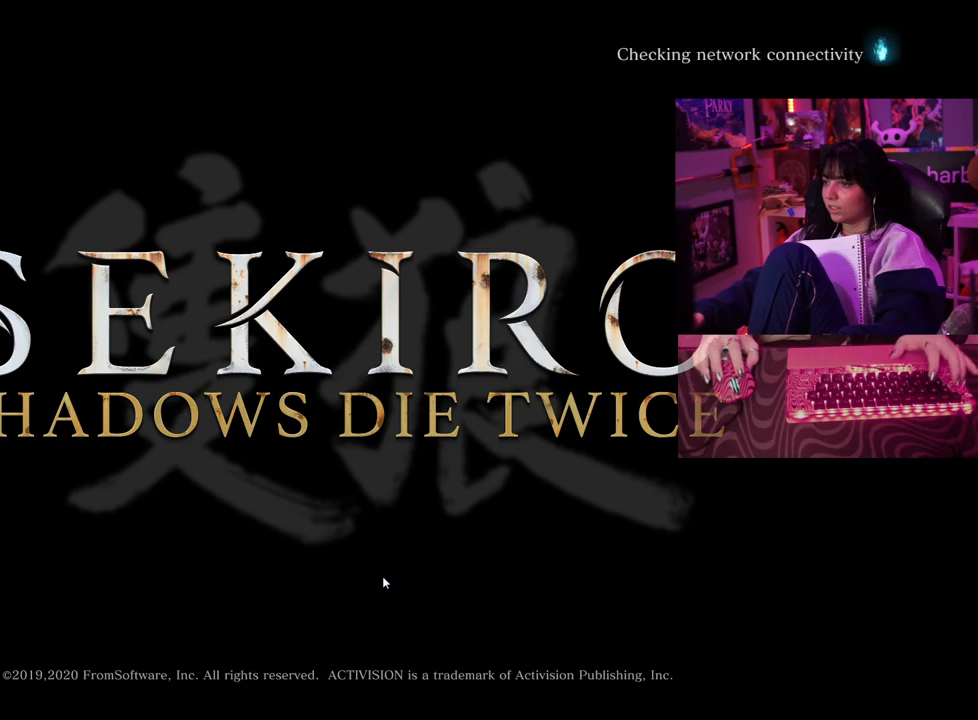
{"keys": [], "mouse": [], "events": []}
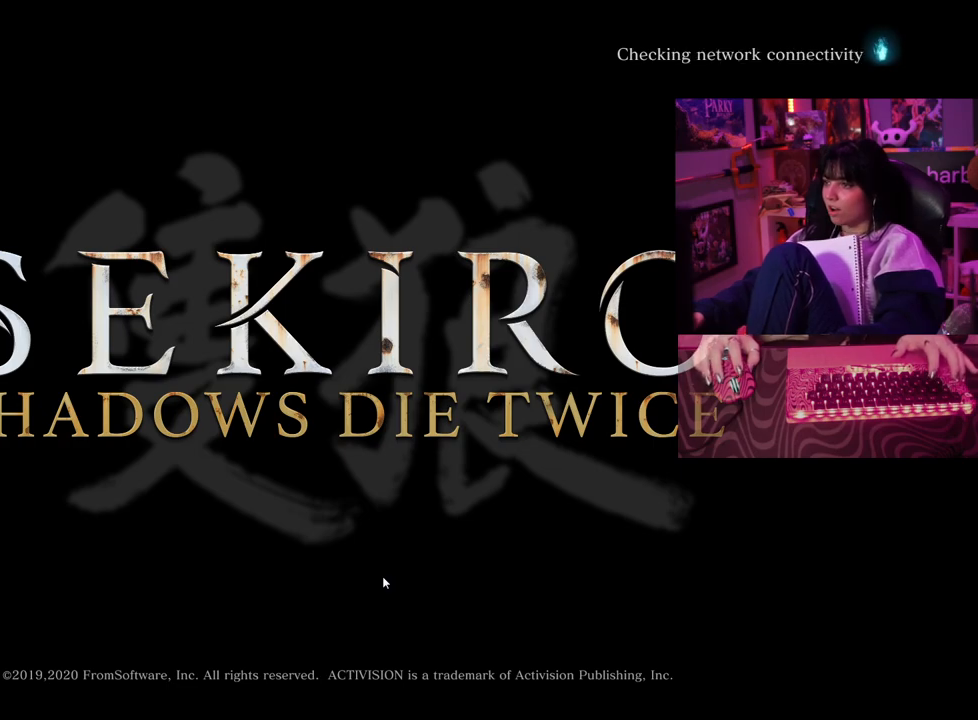
{"keys": [], "mouse": [], "events": [[383, "tab", "down"], [467, "tab", "up"]]}